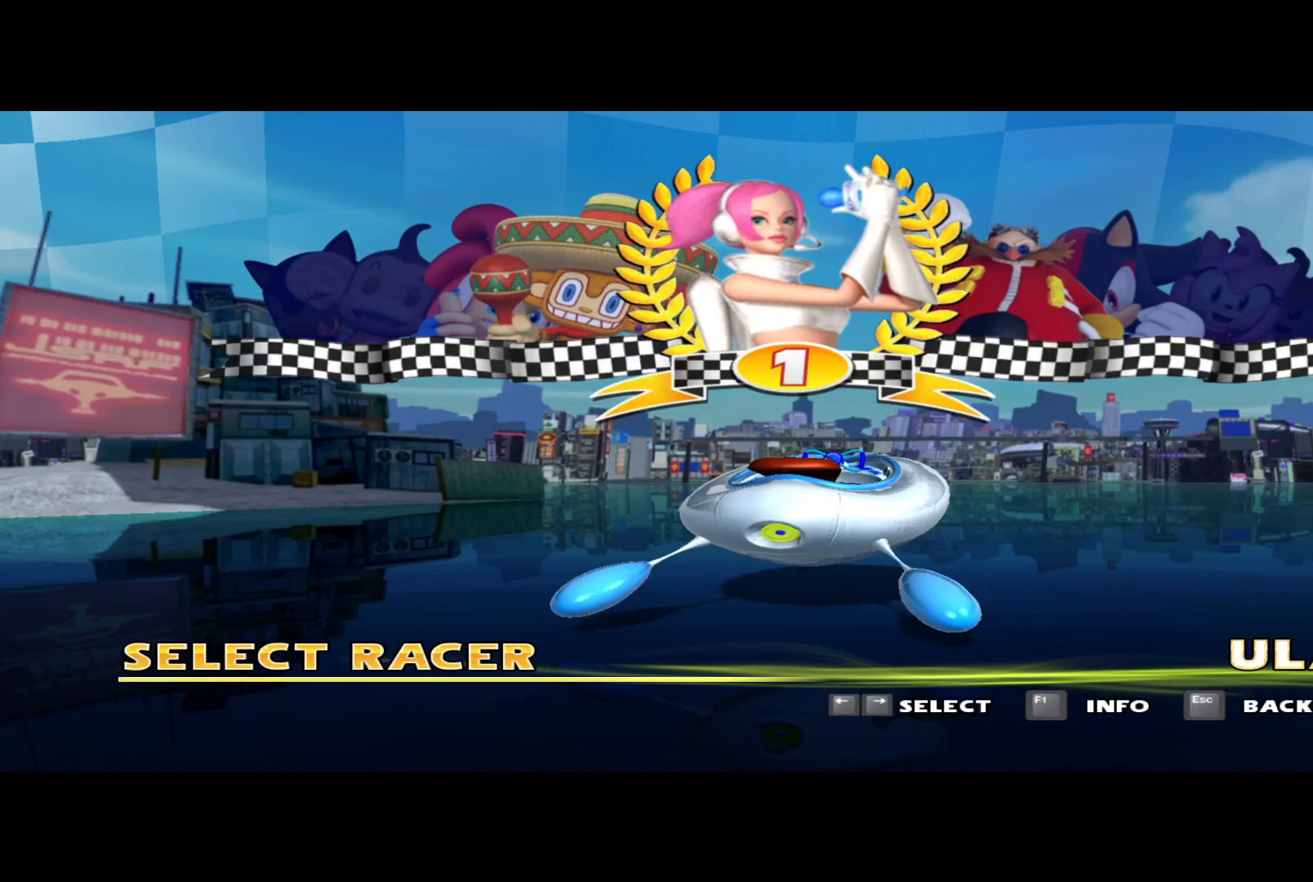
Gameplay with a controller (Xbox layout); each line is a JSON object with the inputs held at the frame after it. "events" lists button and stick changes between this image and that frame as [ms after this image, input, new state], when the widget could be followed in between. Not read: L2 R2 right_stick.
{"buttons": [], "left_stick": "center", "events": []}
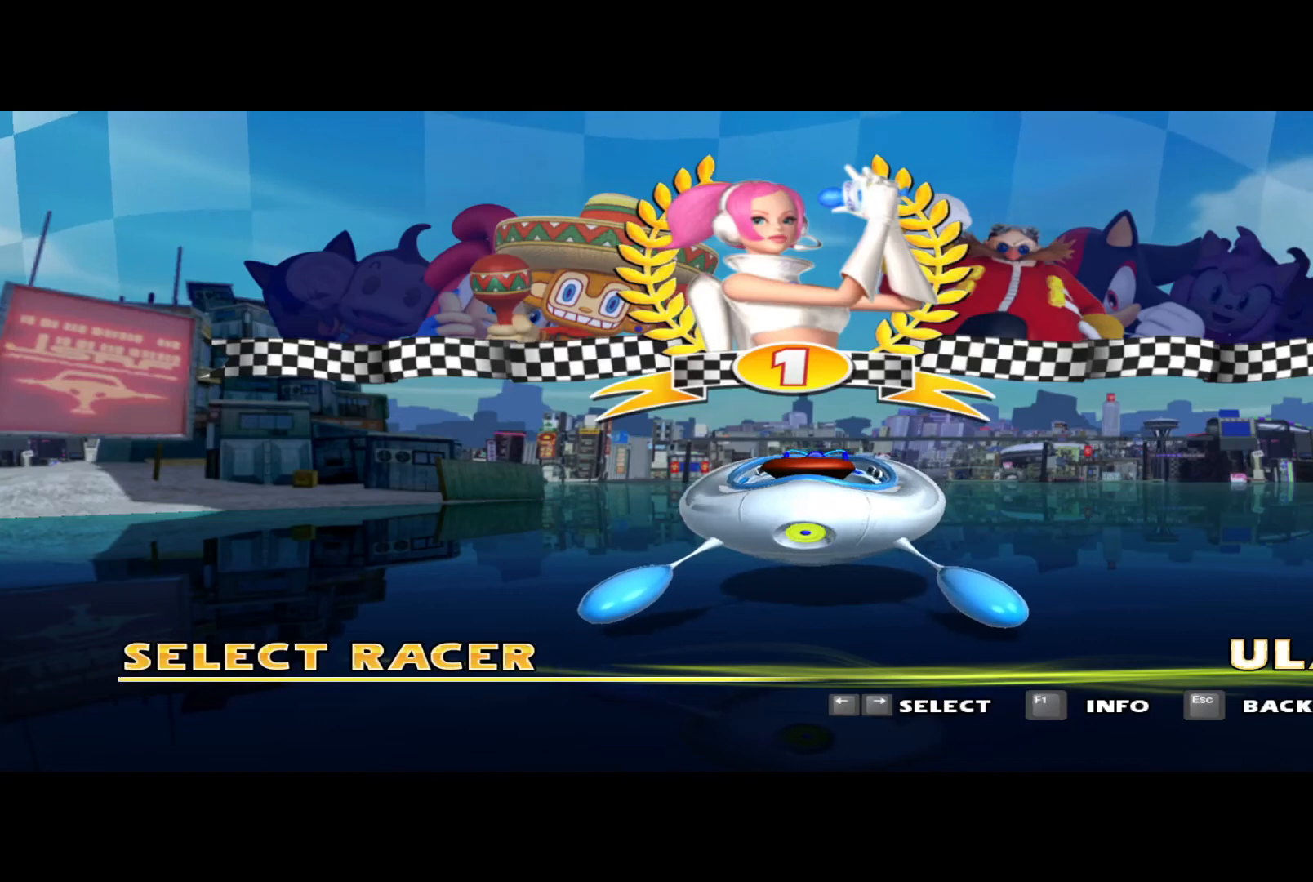
{"buttons": [], "left_stick": "center", "events": []}
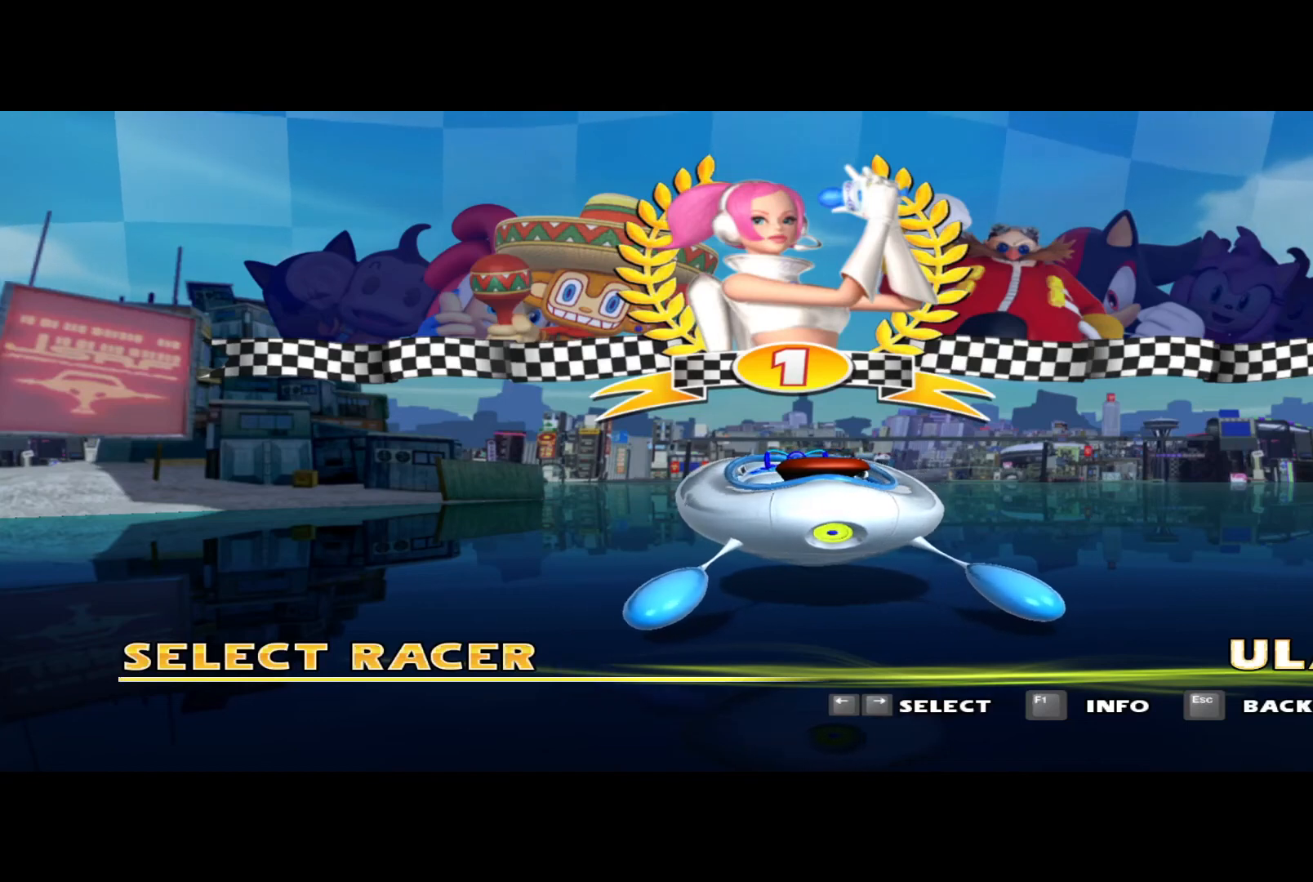
{"buttons": [], "left_stick": "center", "events": [[133, "A", "down"], [300, "A", "up"]]}
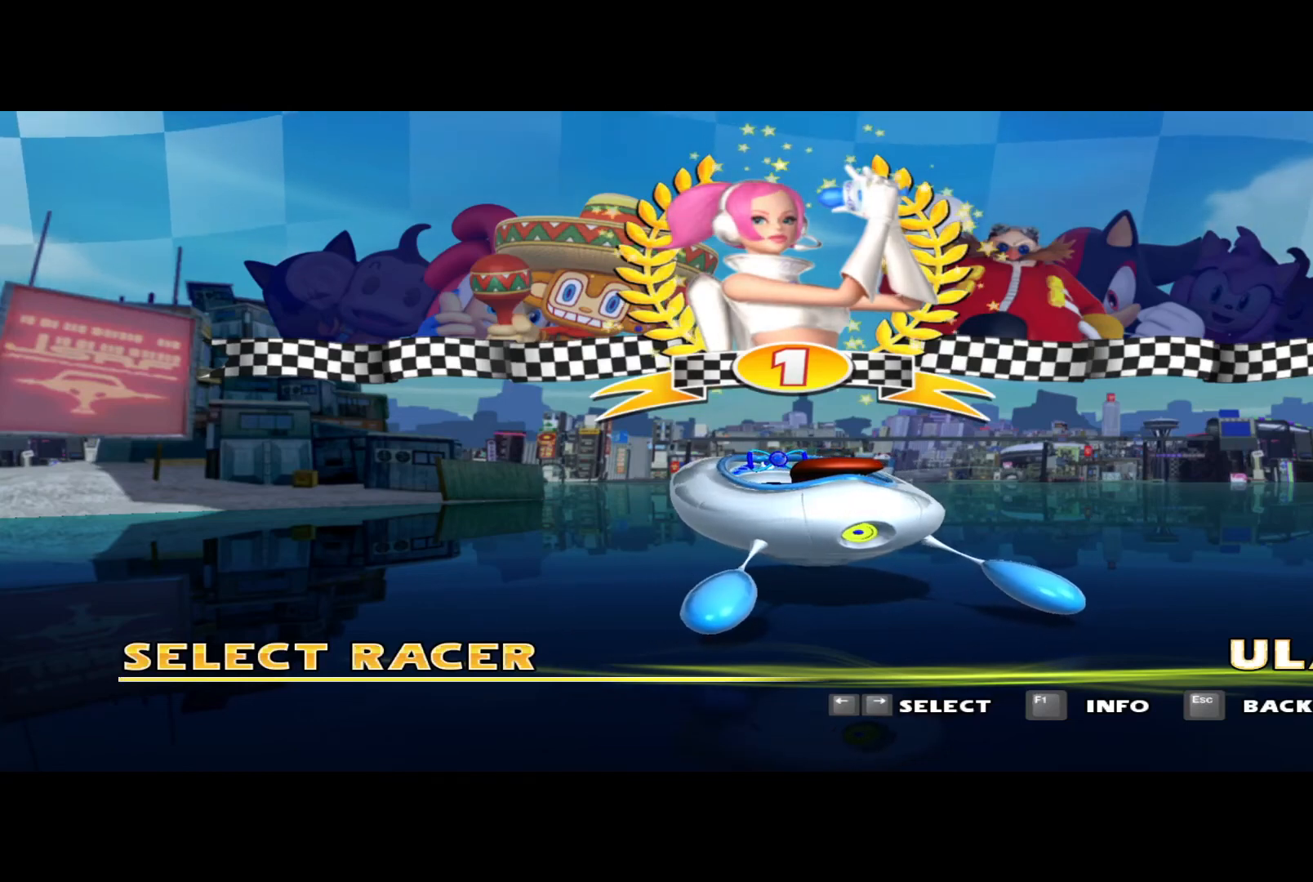
{"buttons": [], "left_stick": "center", "events": []}
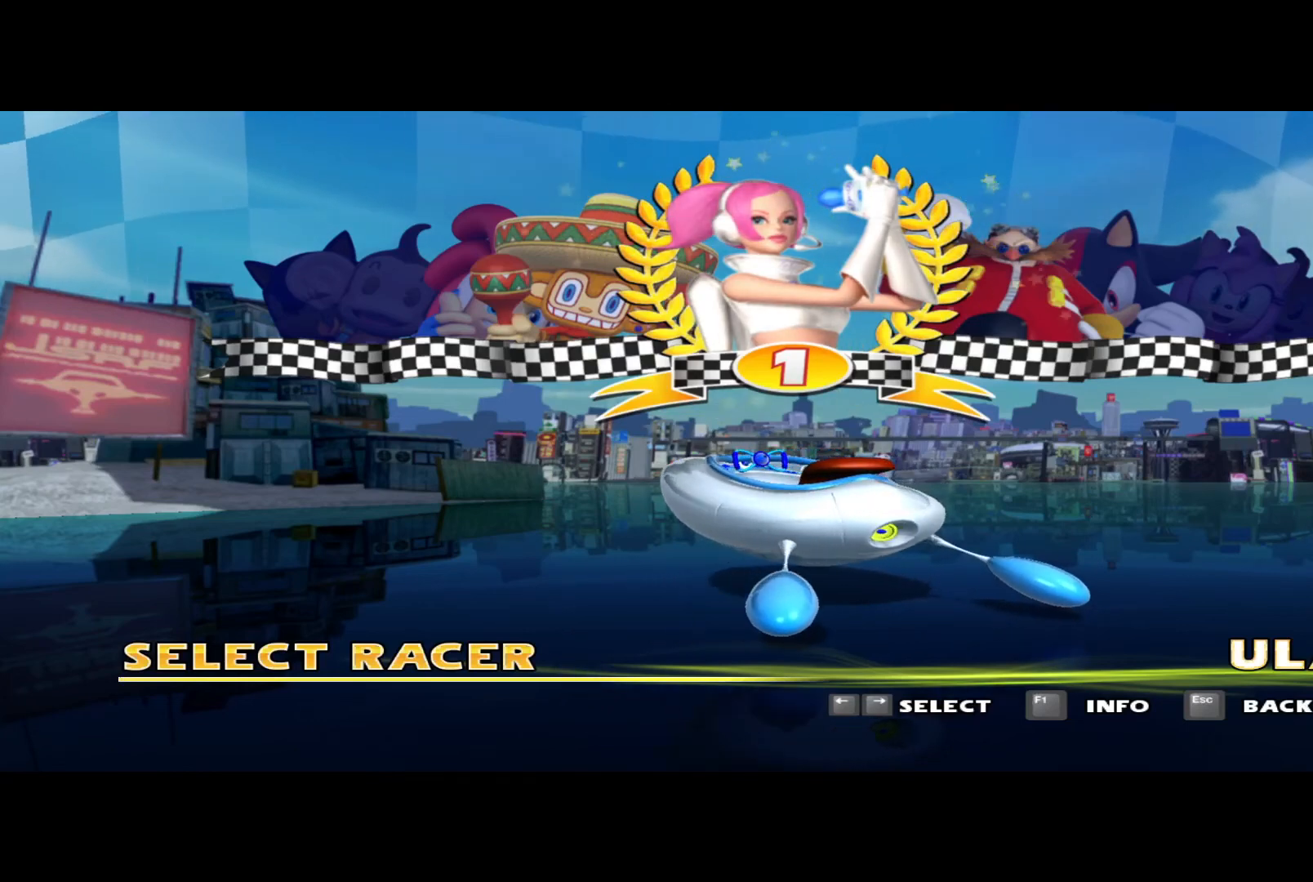
{"buttons": [], "left_stick": "center", "events": []}
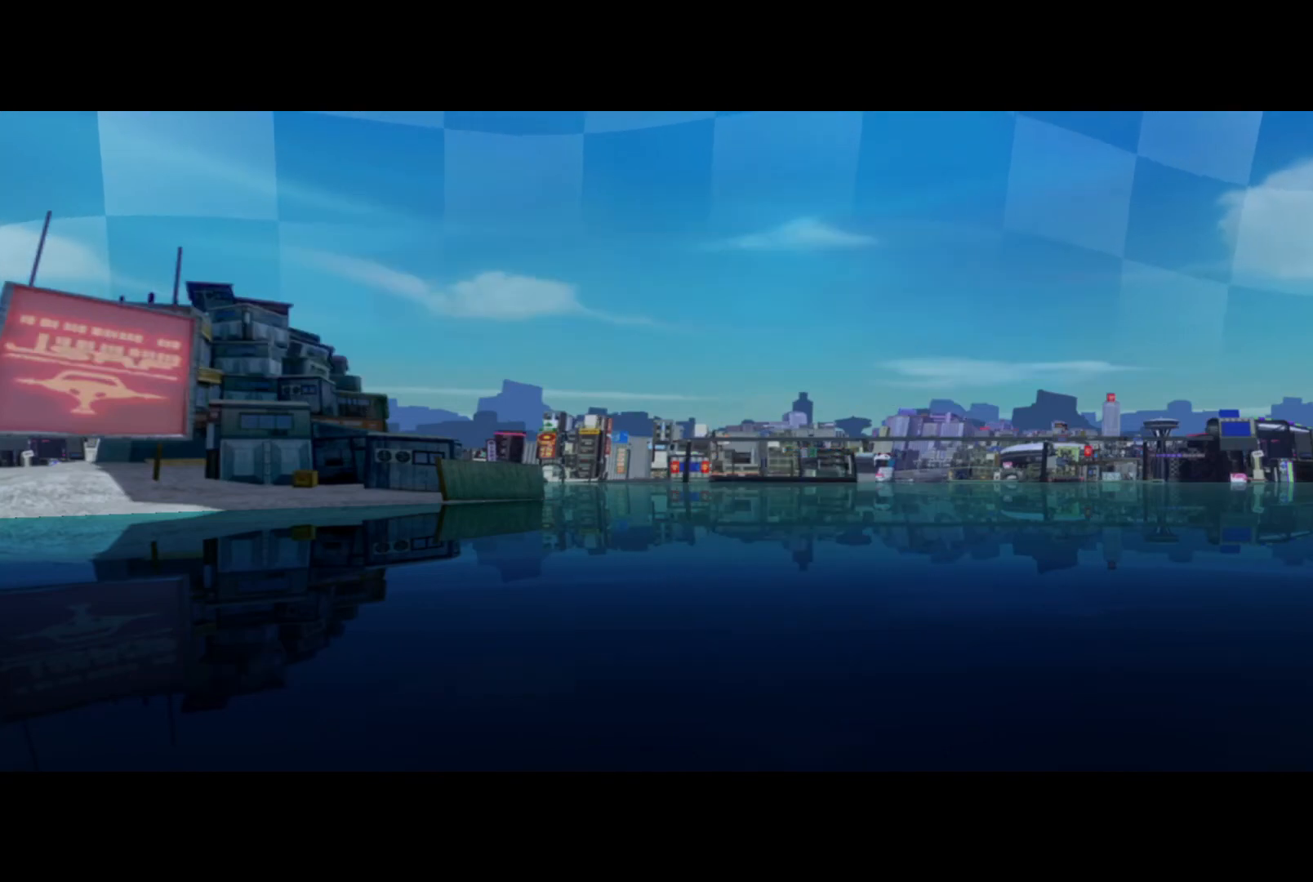
{"buttons": [], "left_stick": "center", "events": []}
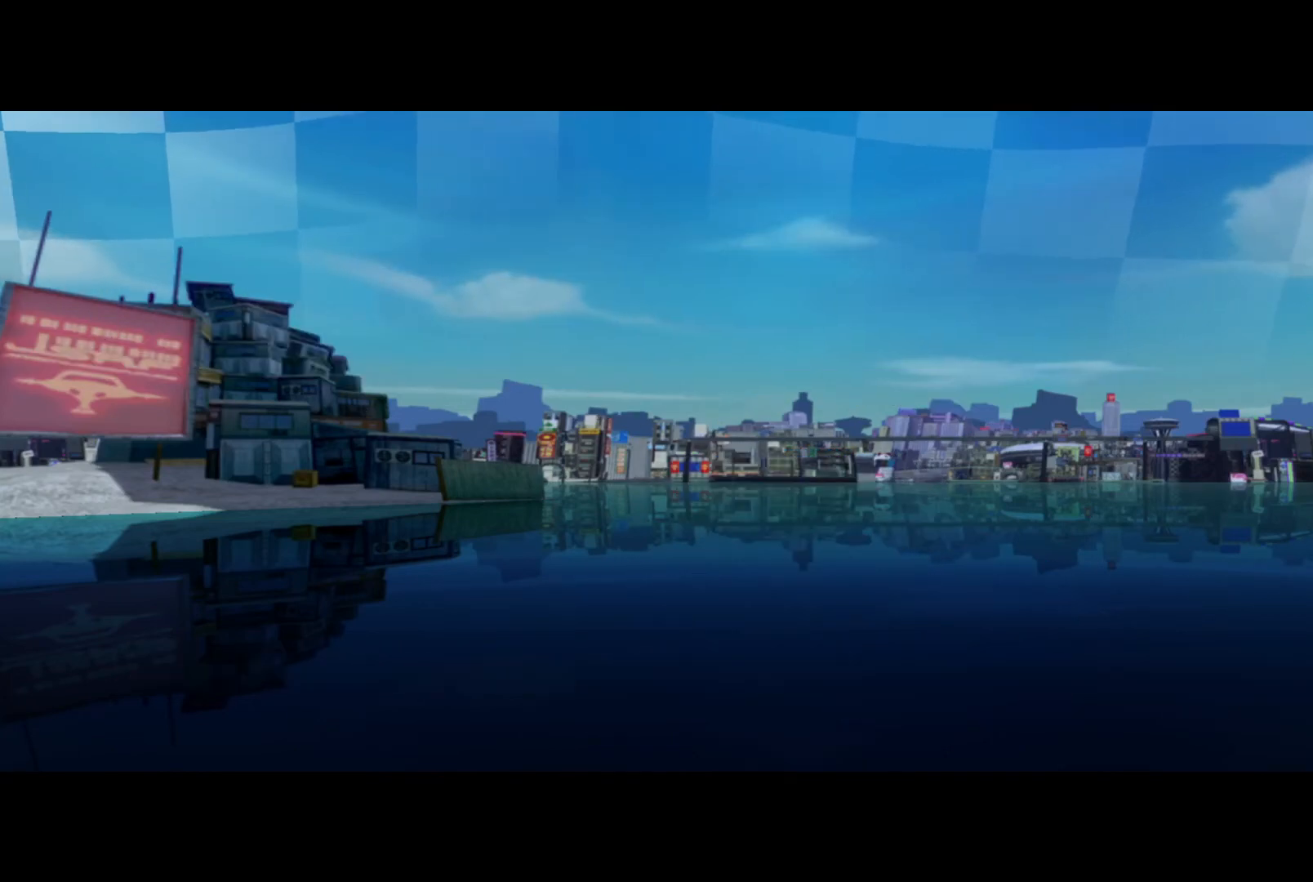
{"buttons": [], "left_stick": "center", "events": []}
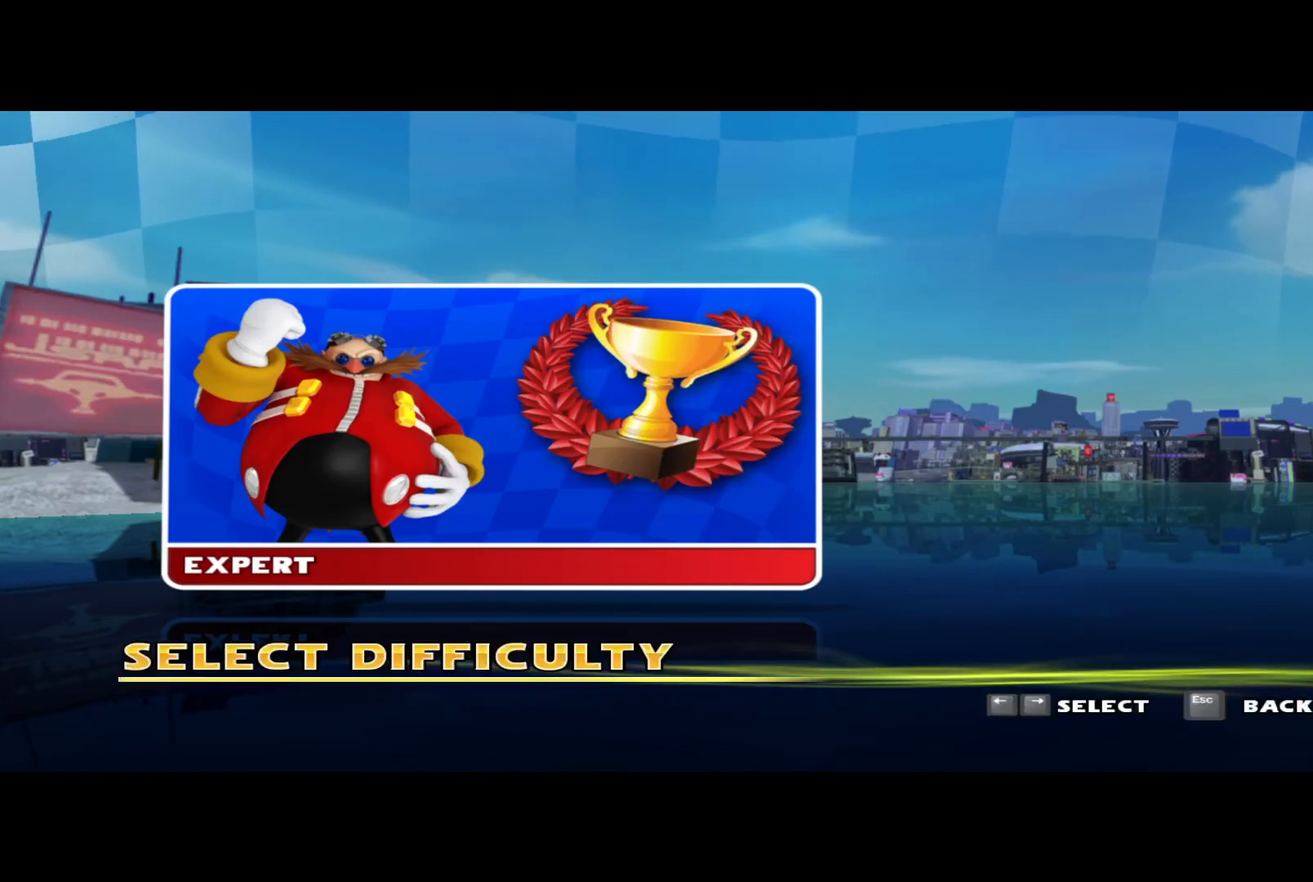
{"buttons": [], "left_stick": "center", "events": [[200, "A", "down"], [300, "A", "up"]]}
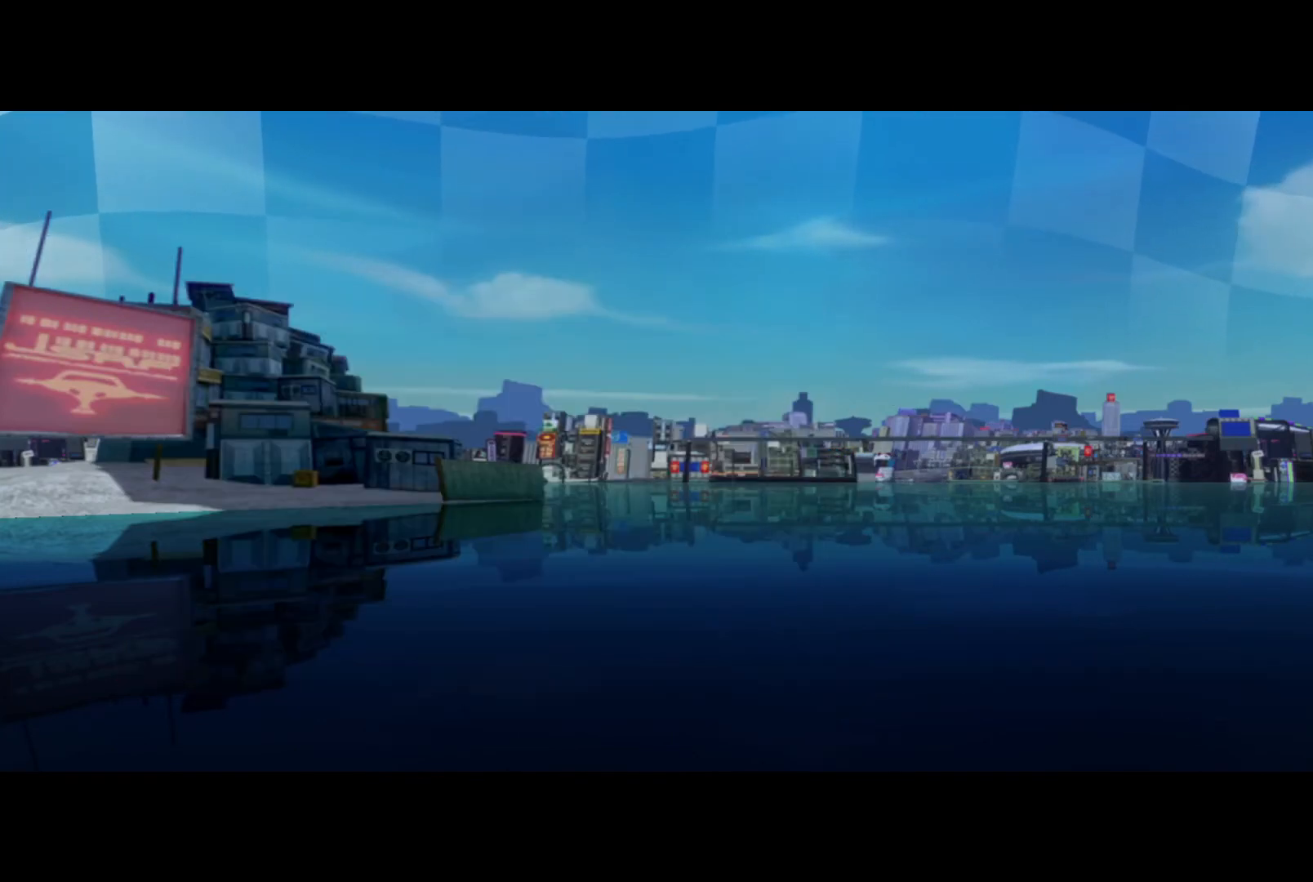
{"buttons": [], "left_stick": "center", "events": []}
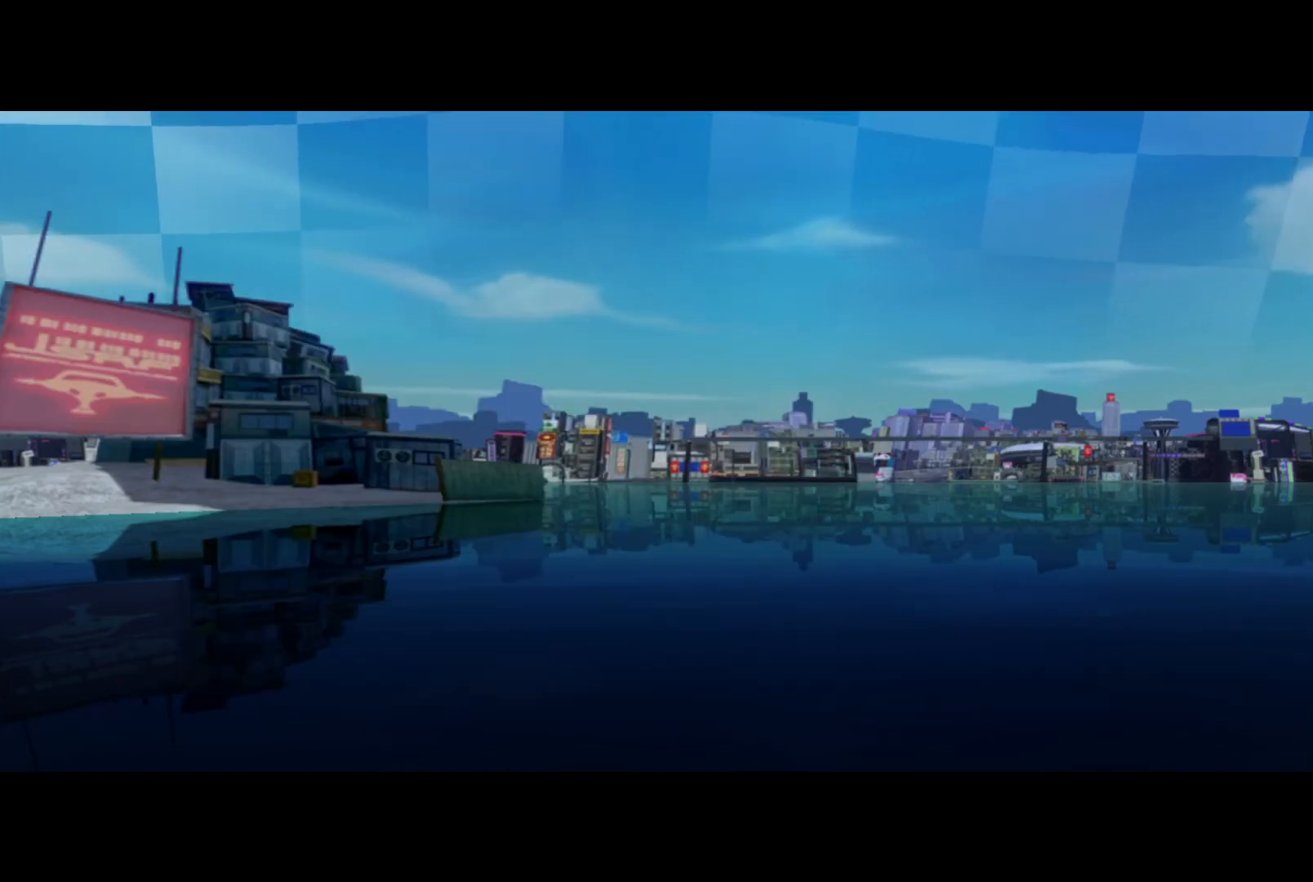
{"buttons": [], "left_stick": "center", "events": []}
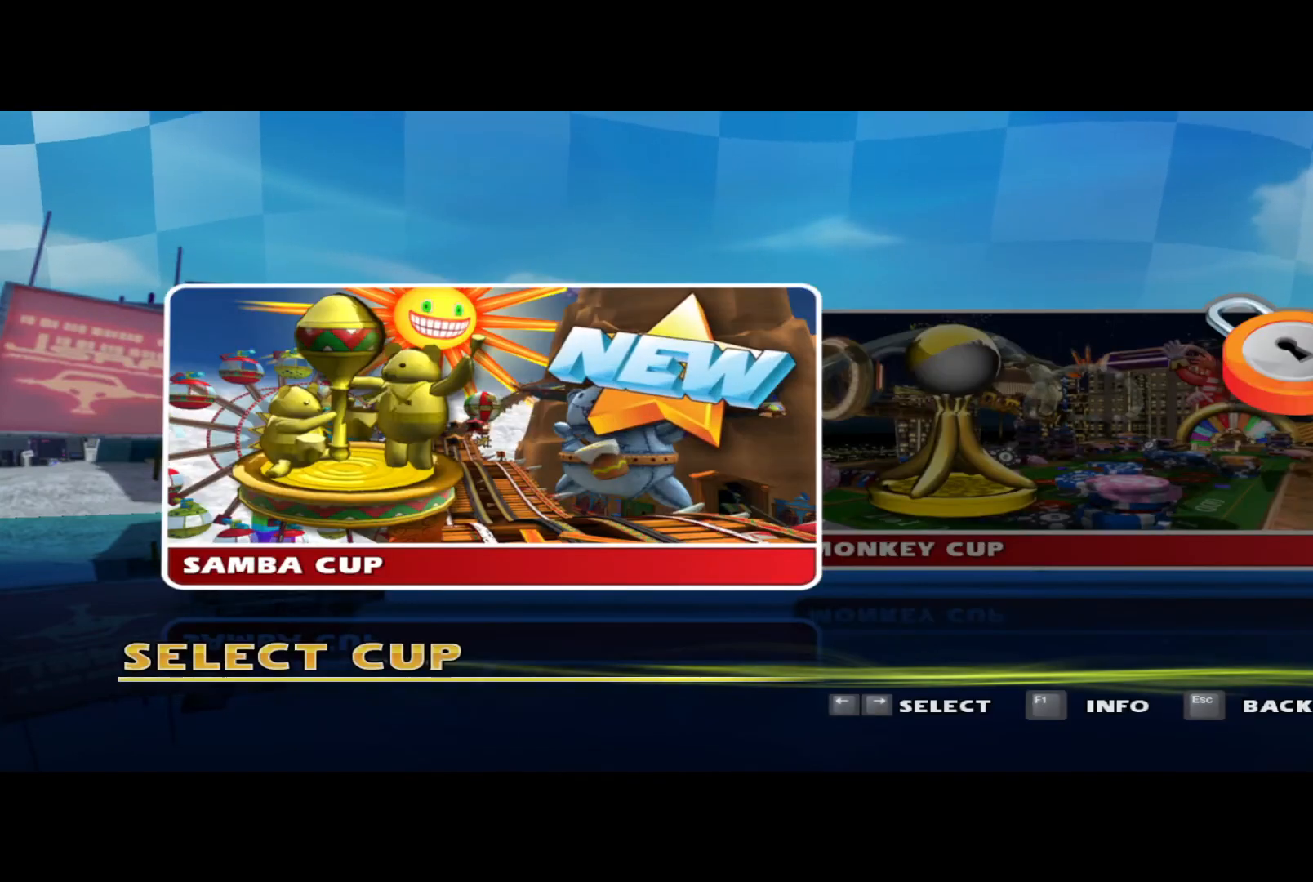
{"buttons": [], "left_stick": "center", "events": []}
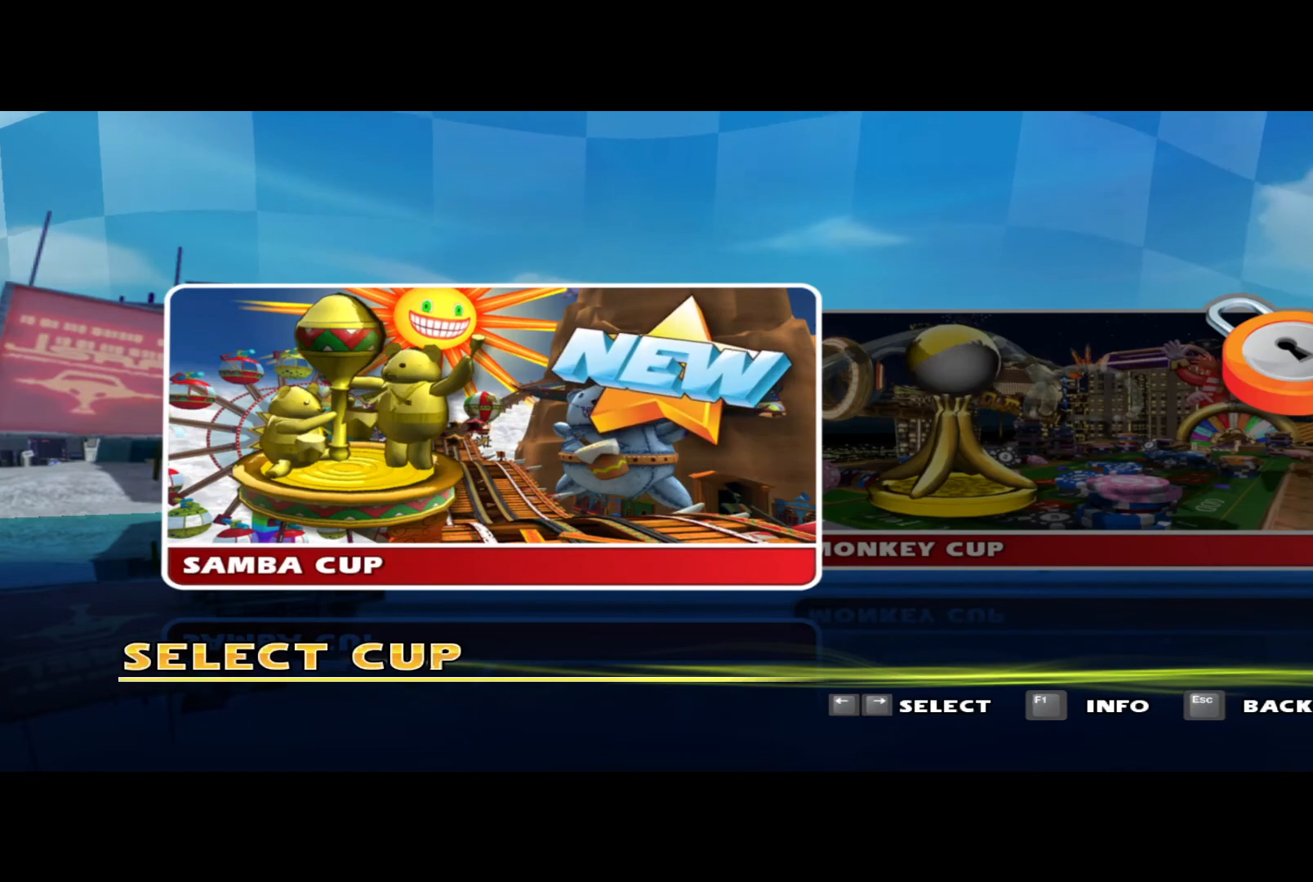
{"buttons": [], "left_stick": "center", "events": [[267, "A", "down"], [333, "A", "up"]]}